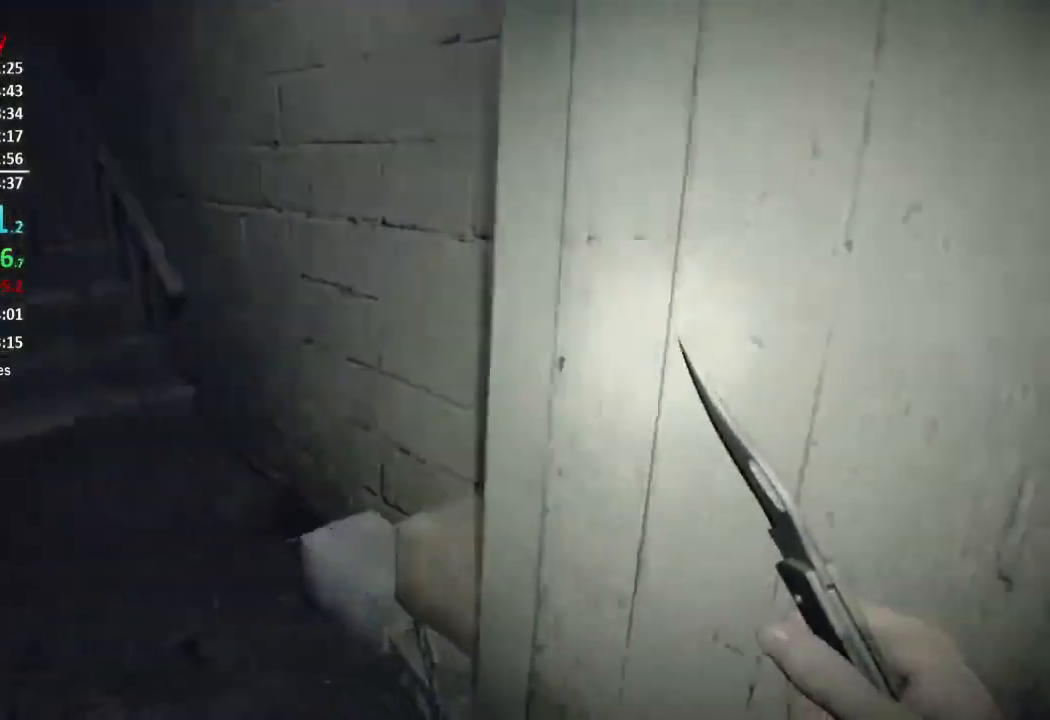
Gameplay with a controller (Xbox layout); each line is a JSON object with the inputs held at the frame after it. "events" lists button and stick changes between this image and that frame as [ms after this image, input, new state], when the widget could be followed in between. Not read: SHARE.
{"buttons": [], "left_stick": "up", "right_stick": "up", "events": [[201, "L3", "down"], [234, "right_stick", "center"], [301, "L3", "up"], [351, "right_stick", "up"], [367, "L3", "down"], [467, "L3", "up"]]}
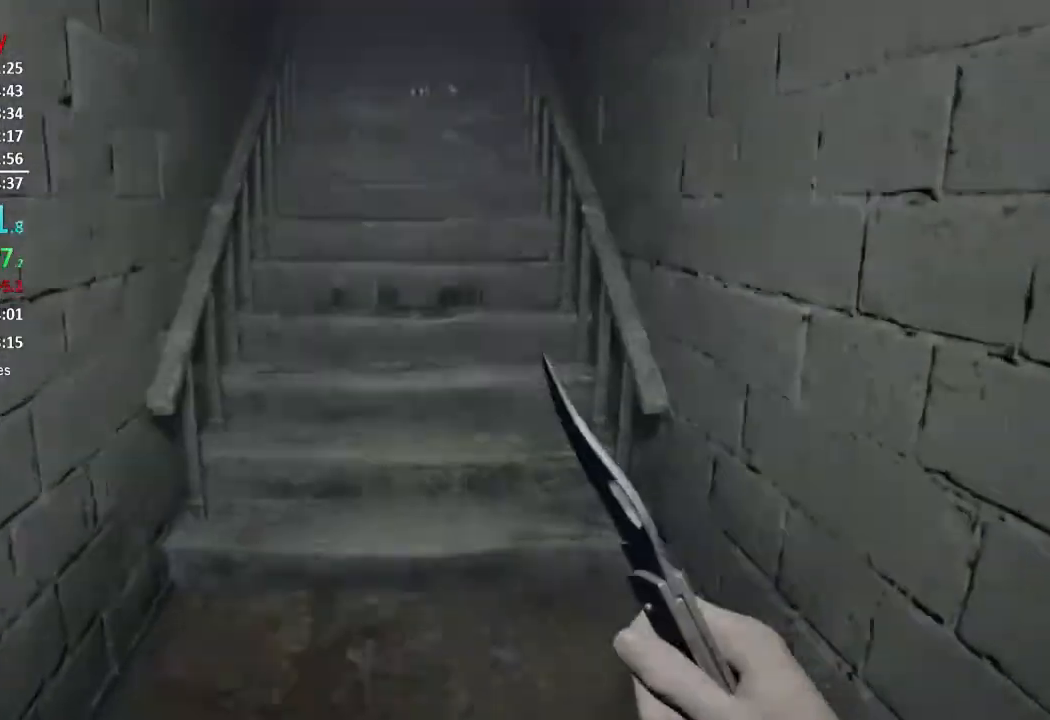
{"buttons": [], "left_stick": "up", "right_stick": "center", "events": [[400, "right_stick", "center"]]}
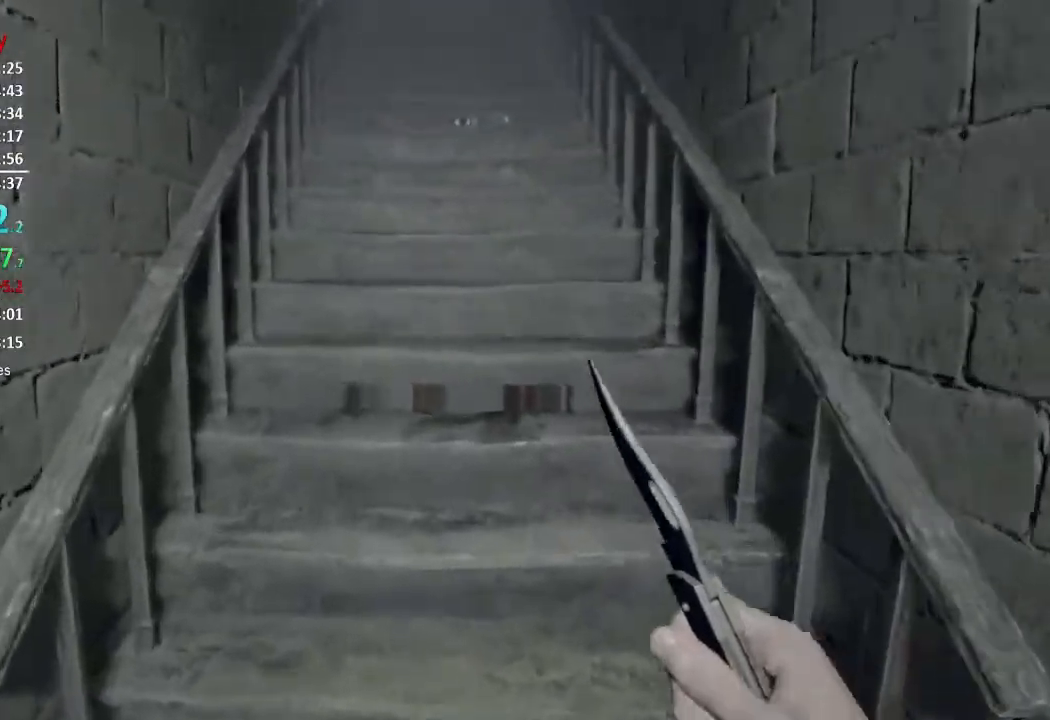
{"buttons": [], "left_stick": "up", "right_stick": "center", "events": []}
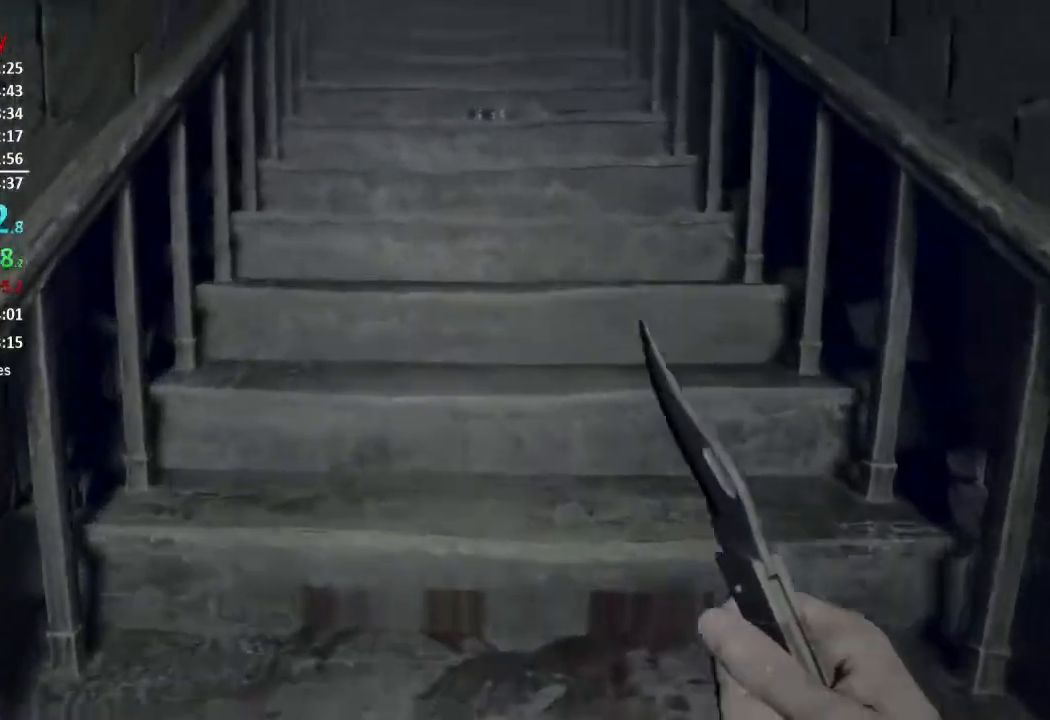
{"buttons": [], "left_stick": "up", "right_stick": "center", "events": []}
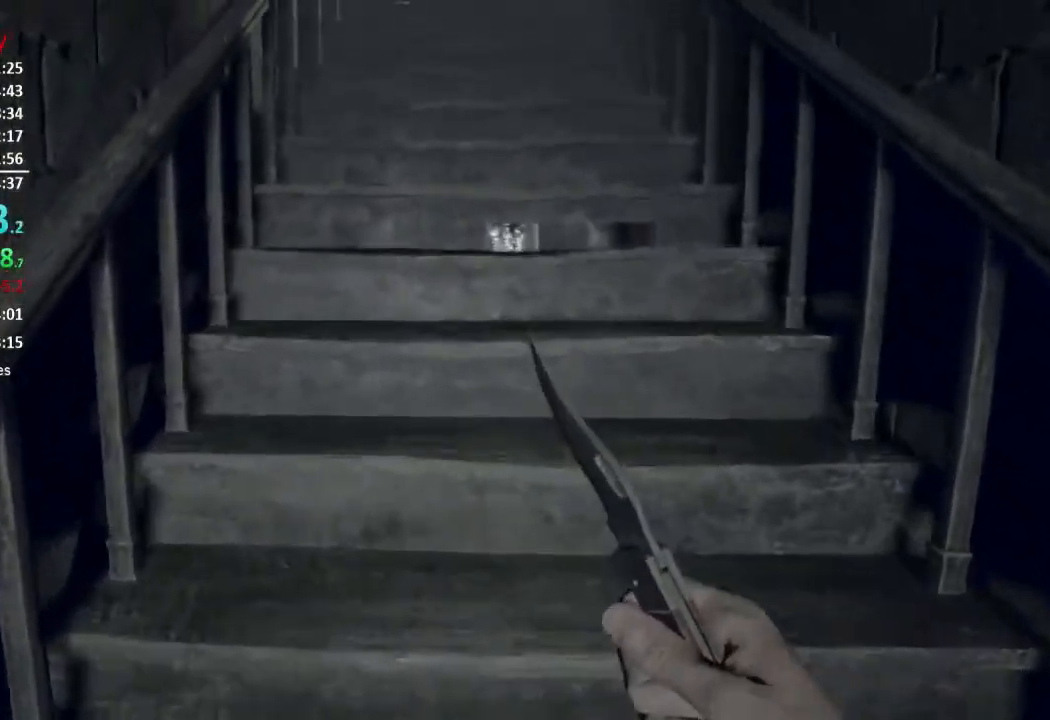
{"buttons": [], "left_stick": "up", "right_stick": "center", "events": []}
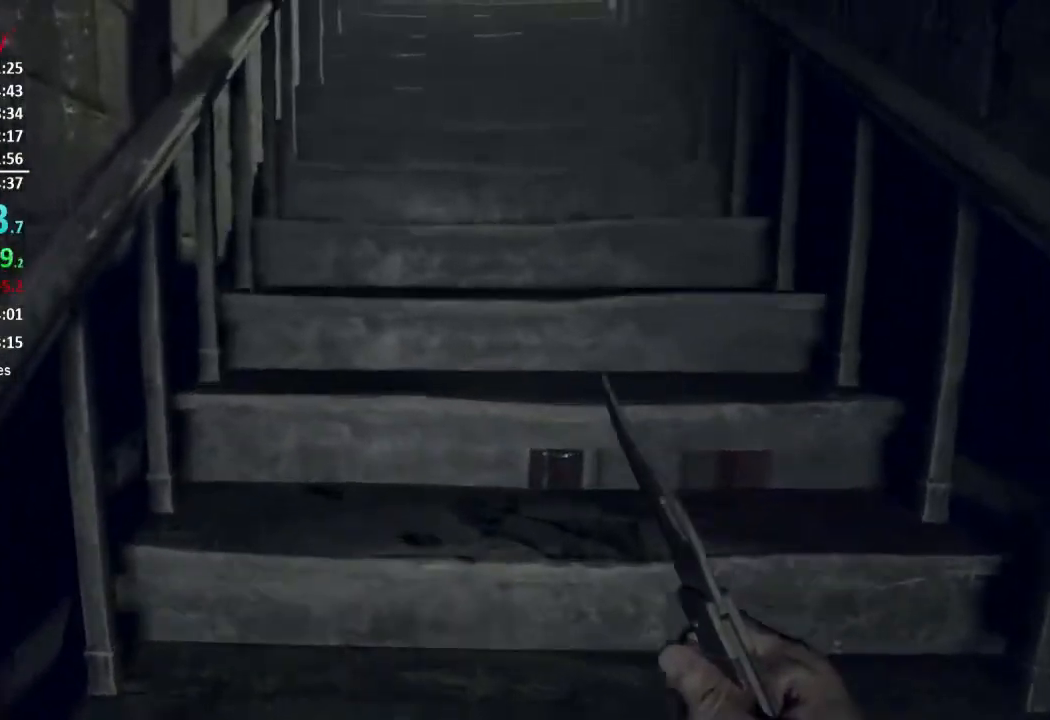
{"buttons": [], "left_stick": "up", "right_stick": "center", "events": []}
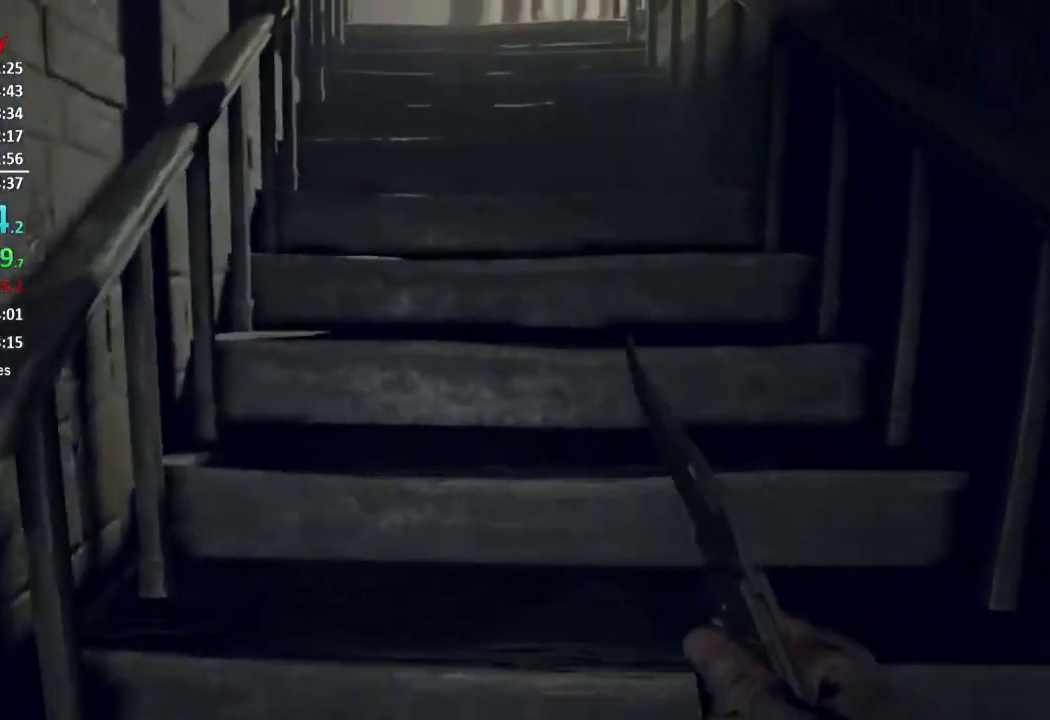
{"buttons": [], "left_stick": "up", "right_stick": "center", "events": []}
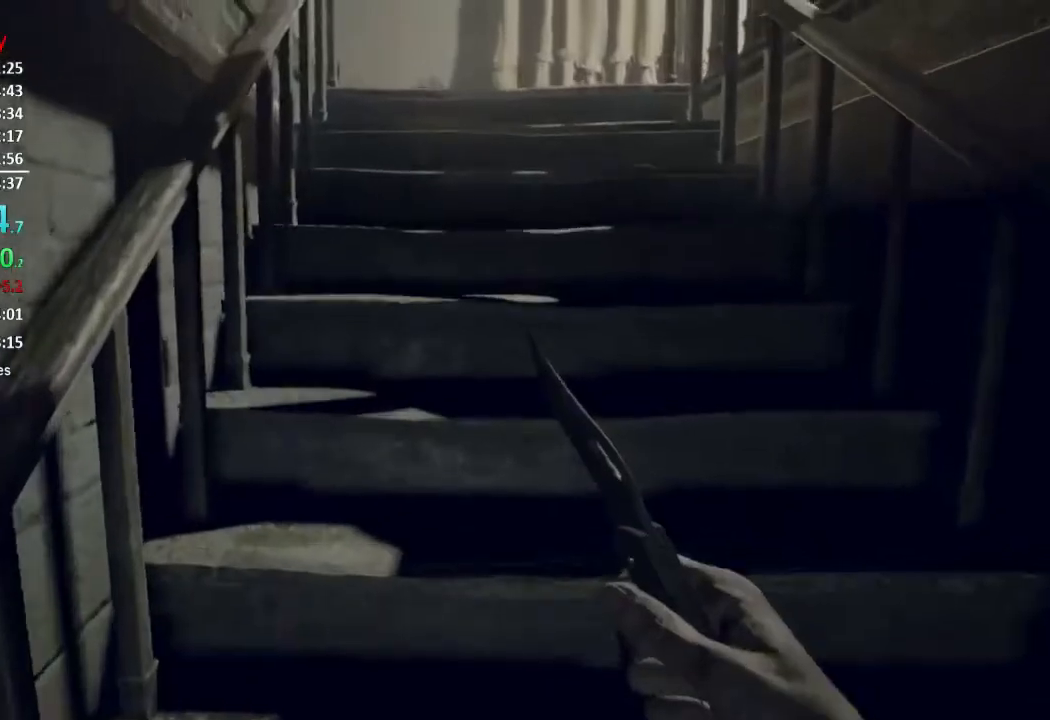
{"buttons": [], "left_stick": "up", "right_stick": "center", "events": []}
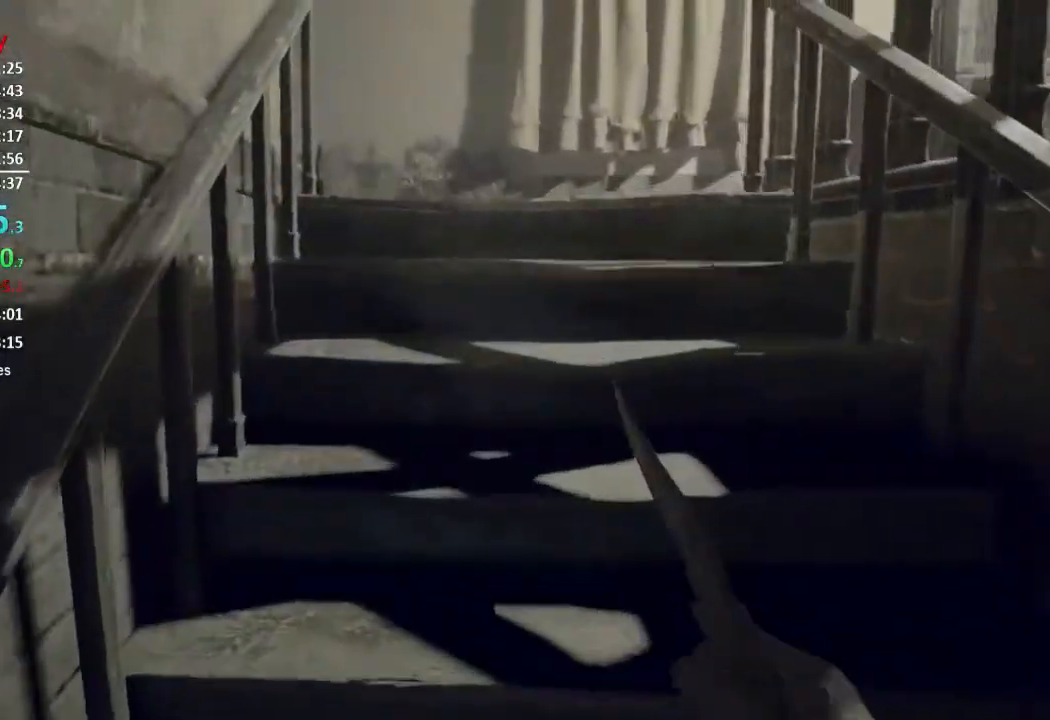
{"buttons": [], "left_stick": "up", "right_stick": "center", "events": []}
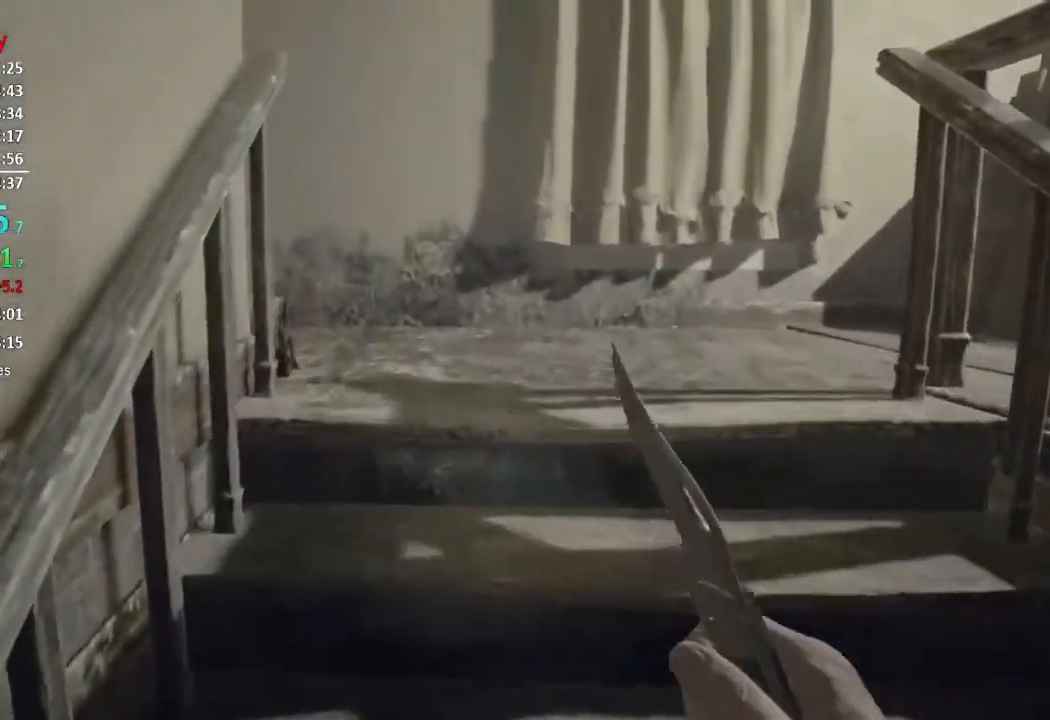
{"buttons": [], "left_stick": "up", "right_stick": "center", "events": []}
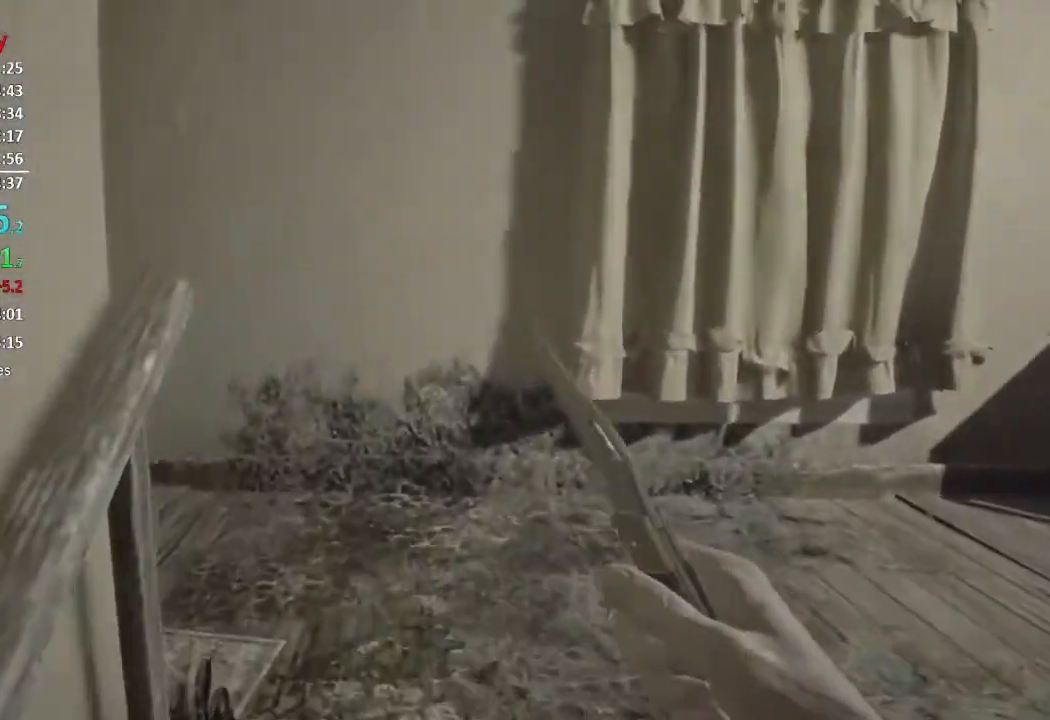
{"buttons": [], "left_stick": "up", "right_stick": "left", "events": [[467, "right_stick", "left"]]}
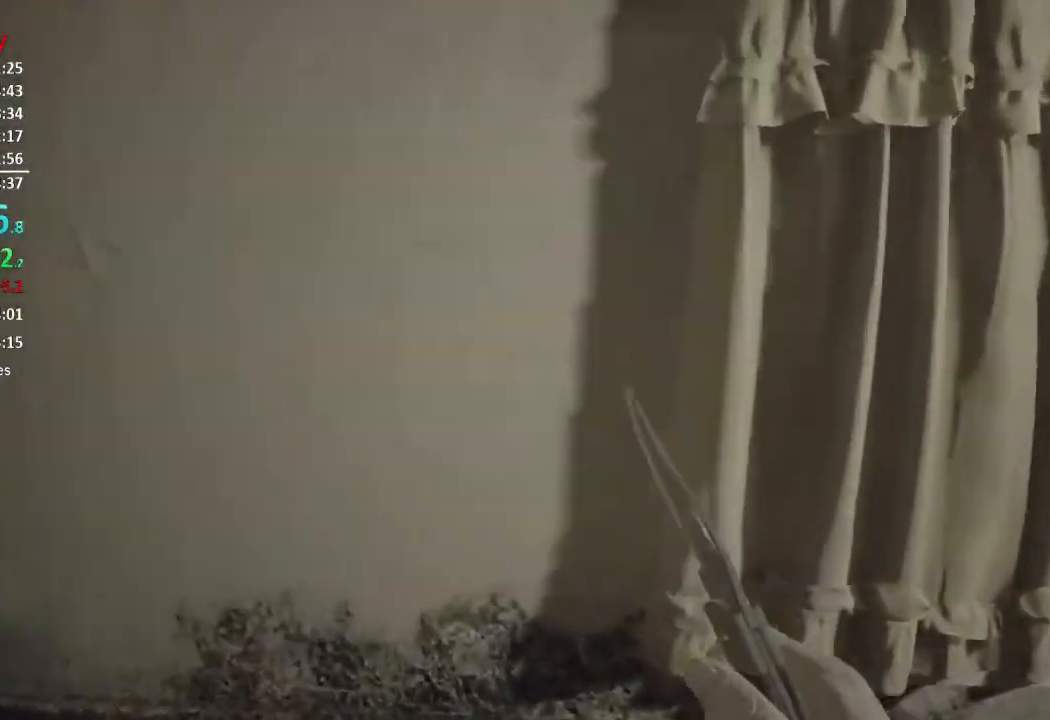
{"buttons": ["L3"], "left_stick": "up", "right_stick": "center", "events": [[434, "L3", "down"], [434, "right_stick", "center"]]}
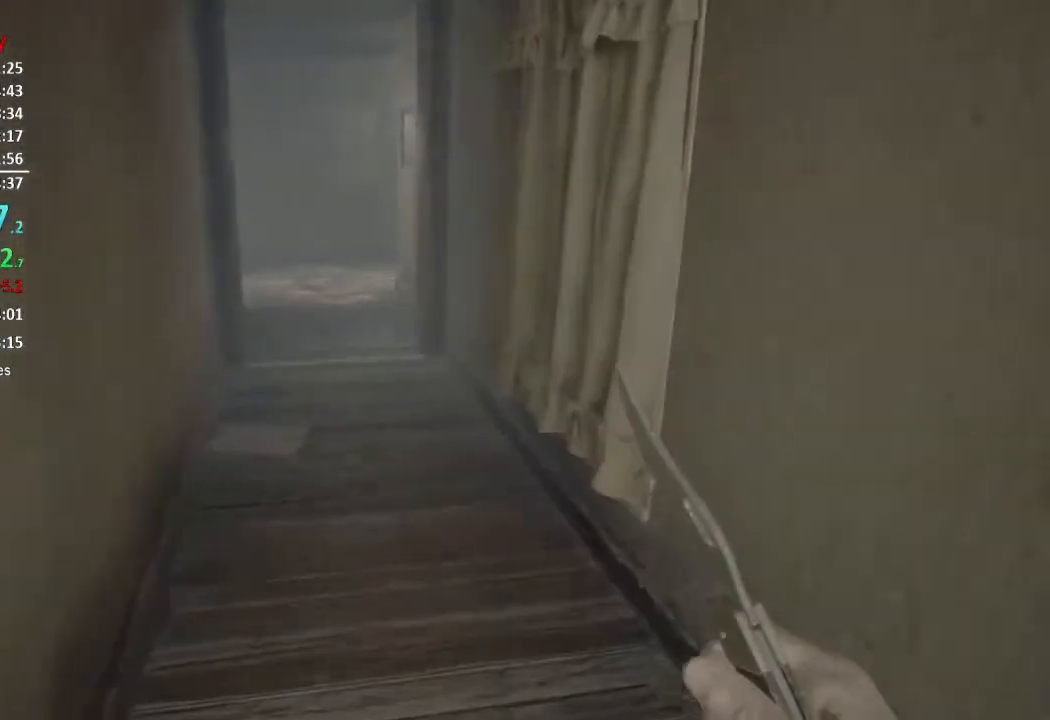
{"buttons": [], "left_stick": "up", "right_stick": "center", "events": [[34, "L3", "up"], [134, "right_stick", "up-left"], [267, "right_stick", "center"]]}
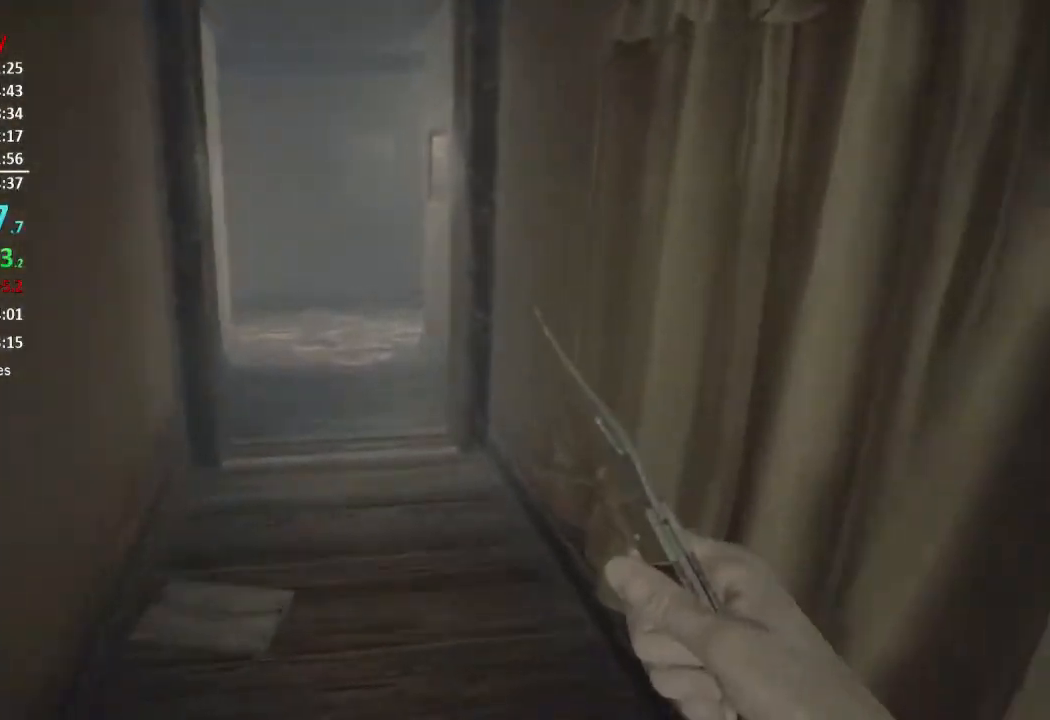
{"buttons": [], "left_stick": "up", "right_stick": "center", "events": []}
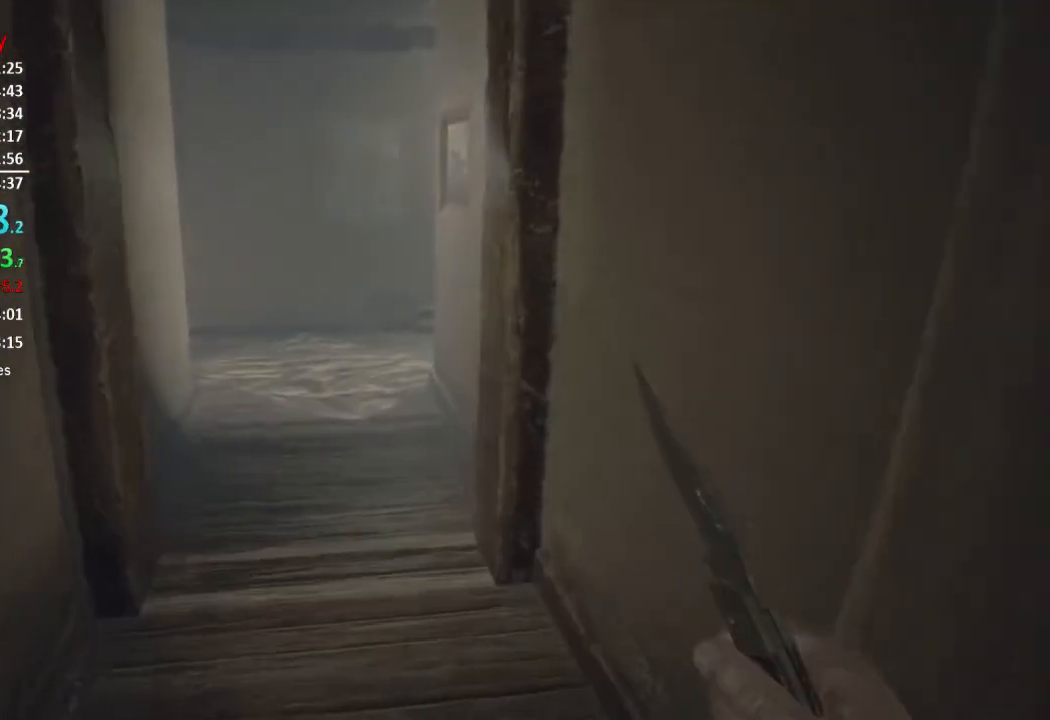
{"buttons": [], "left_stick": "up", "right_stick": "center", "events": []}
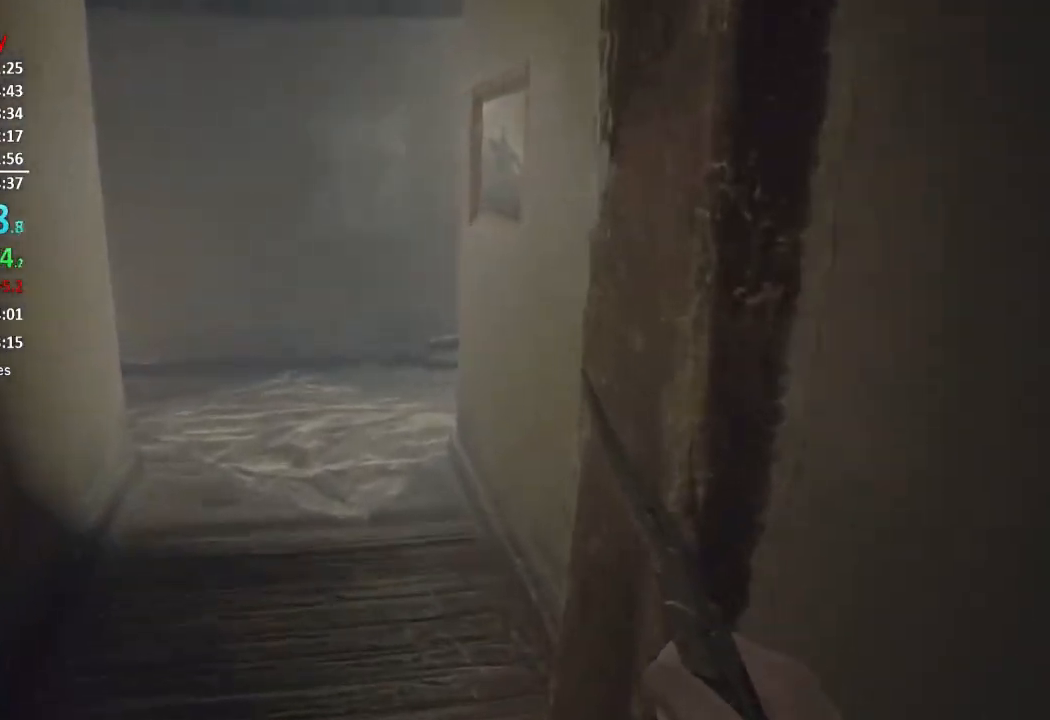
{"buttons": [], "left_stick": "up", "right_stick": "center", "events": []}
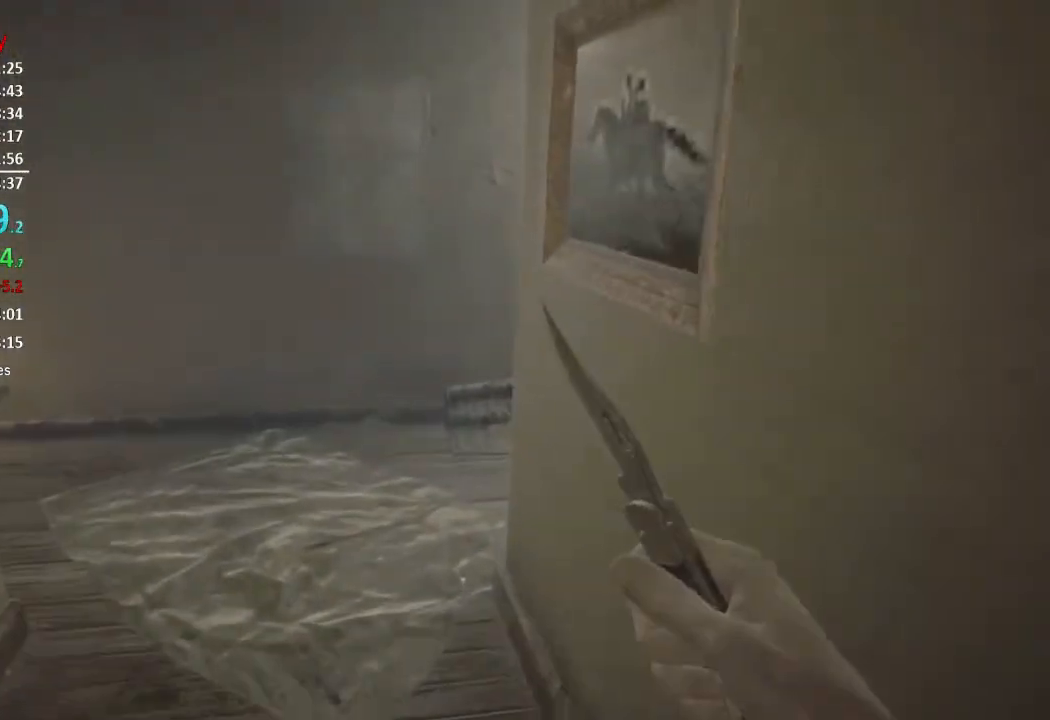
{"buttons": [], "left_stick": "up", "right_stick": "down-right", "events": [[267, "right_stick", "down-right"]]}
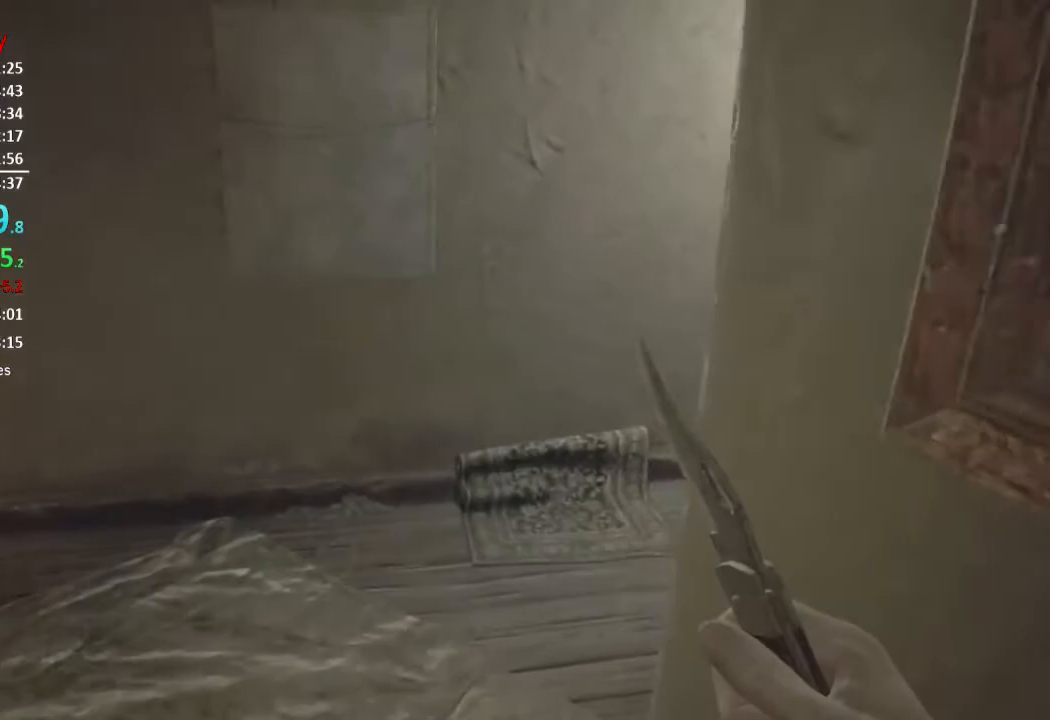
{"buttons": [], "left_stick": "up", "right_stick": "right", "events": [[283, "right_stick", "right"]]}
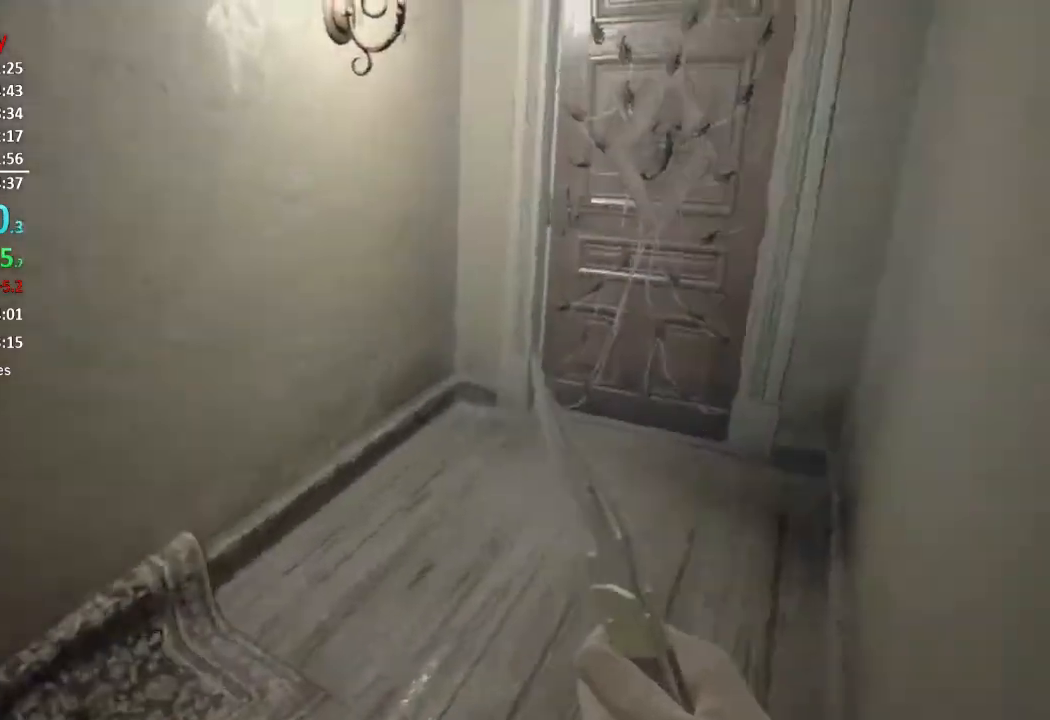
{"buttons": [], "left_stick": "up", "right_stick": "center", "events": [[167, "right_stick", "center"]]}
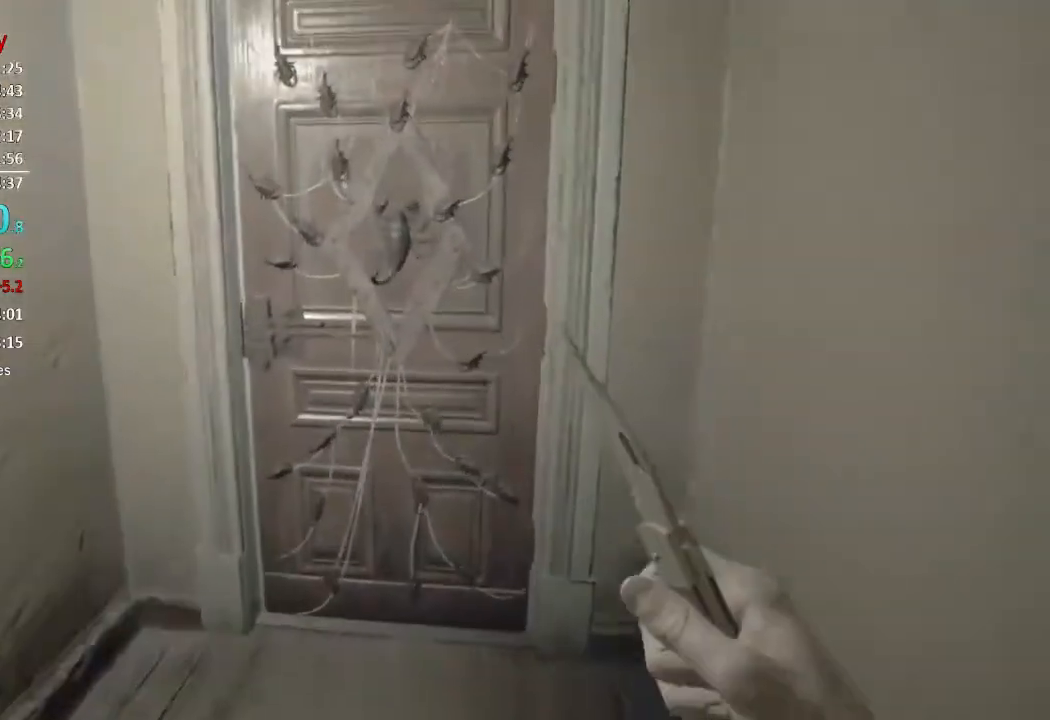
{"buttons": ["A"], "left_stick": "up", "right_stick": "center", "events": [[67, "L3", "down"], [100, "right_stick", "down"], [200, "L3", "up"], [200, "right_stick", "center"], [367, "A", "down"], [434, "A", "up"], [500, "A", "down"]]}
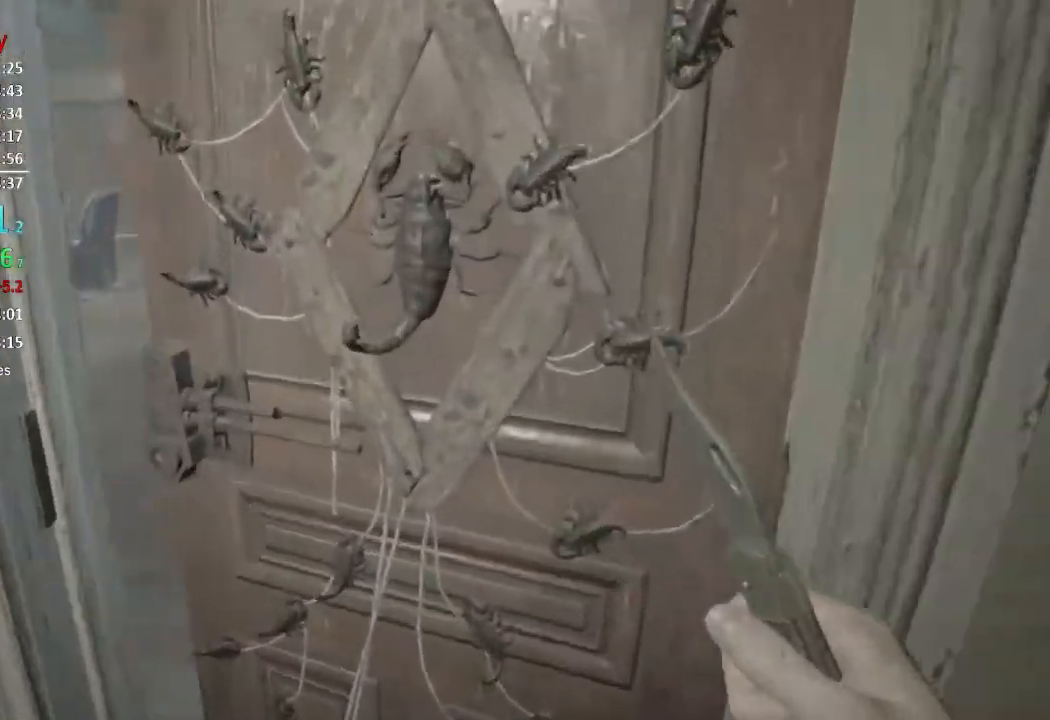
{"buttons": [], "left_stick": "up", "right_stick": "center", "events": [[67, "A", "up"], [117, "A", "down"], [200, "A", "up"]]}
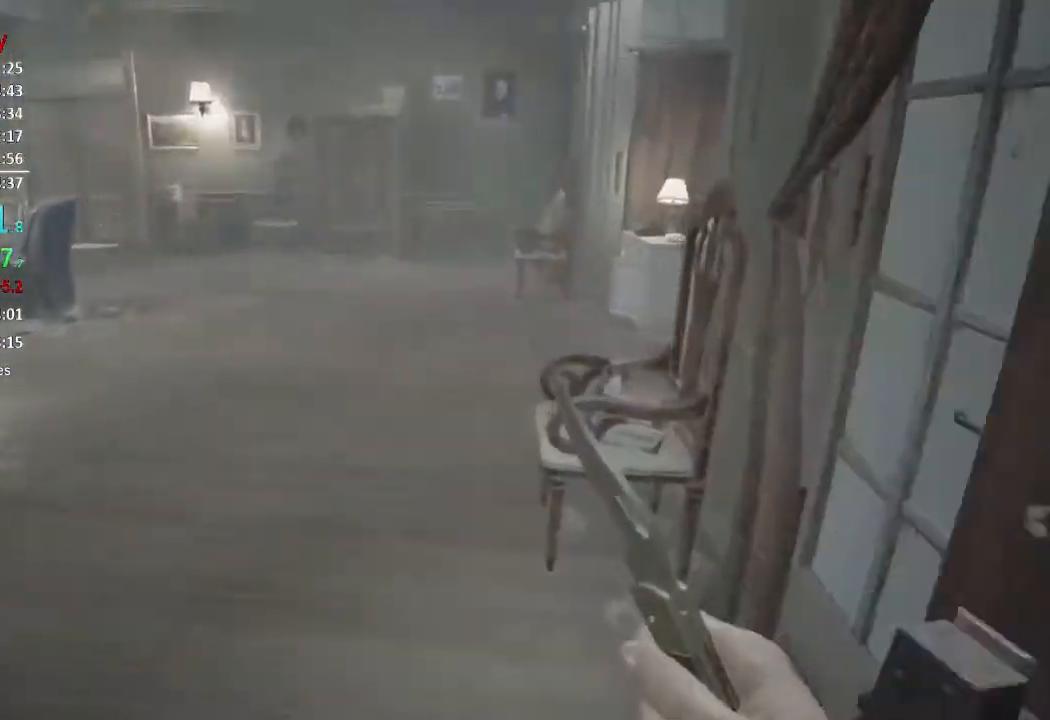
{"buttons": [], "left_stick": "up", "right_stick": "right", "events": [[434, "right_stick", "right"]]}
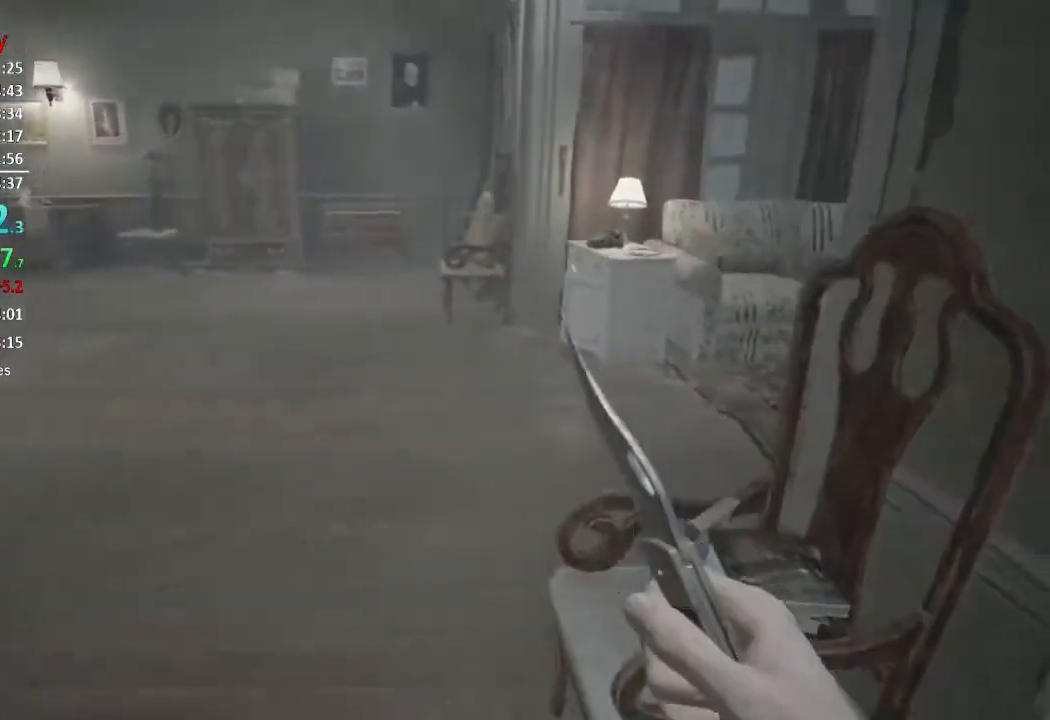
{"buttons": [], "left_stick": "up", "right_stick": "right", "events": []}
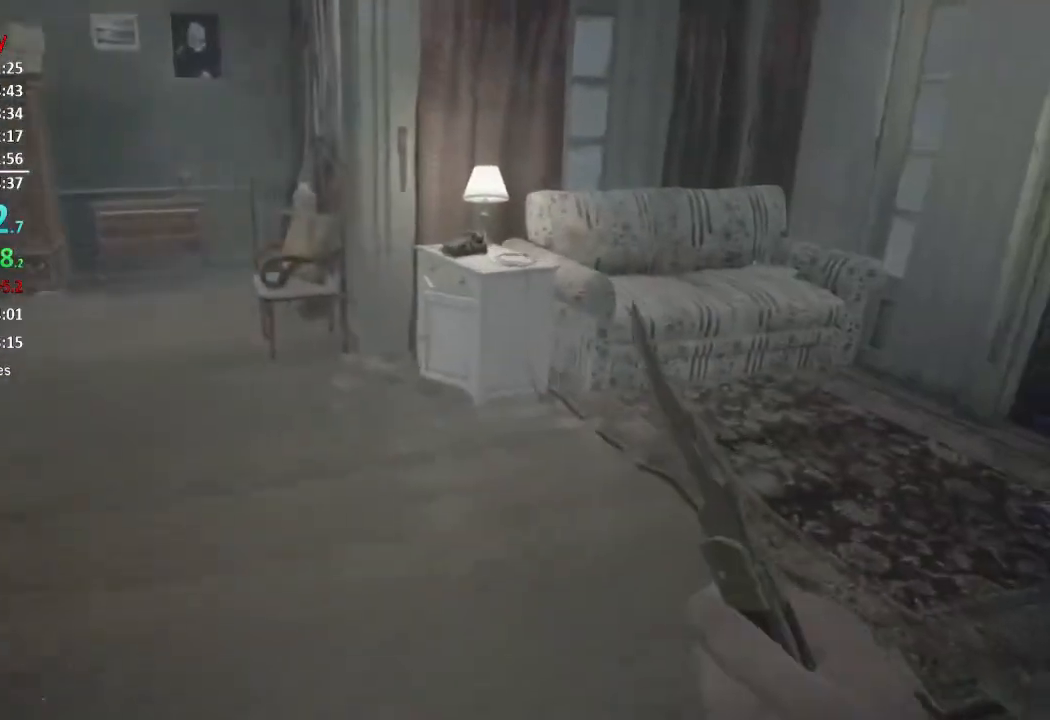
{"buttons": [], "left_stick": "up", "right_stick": "center", "events": [[434, "right_stick", "center"]]}
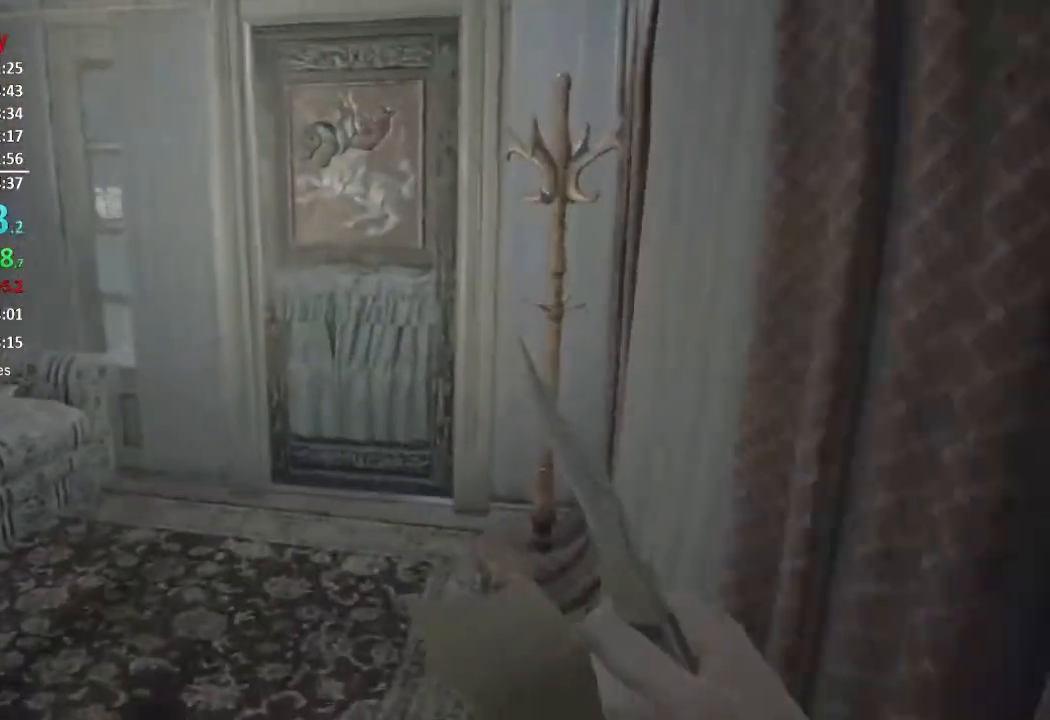
{"buttons": [], "left_stick": "up", "right_stick": "center", "events": [[34, "L3", "down"], [134, "L3", "up"], [234, "L3", "down"], [317, "L3", "up"]]}
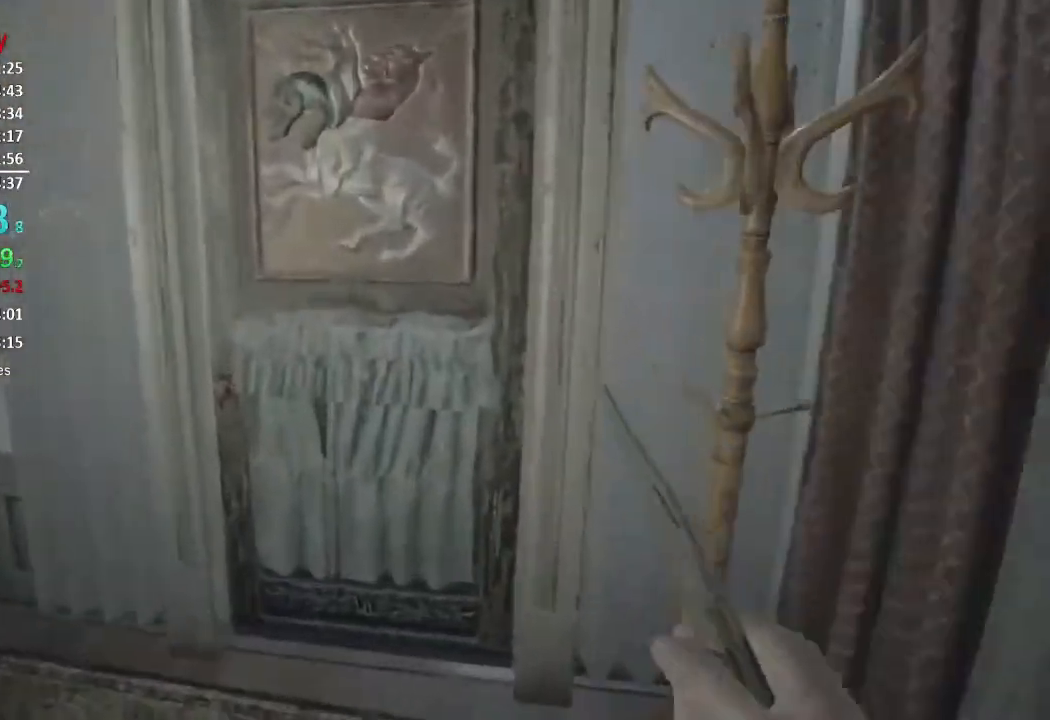
{"buttons": ["A"], "left_stick": "up", "right_stick": "center", "events": [[16, "right_stick", "down"], [117, "right_stick", "center"], [217, "A", "down"], [283, "A", "up"], [350, "A", "down"], [417, "A", "up"], [484, "A", "down"]]}
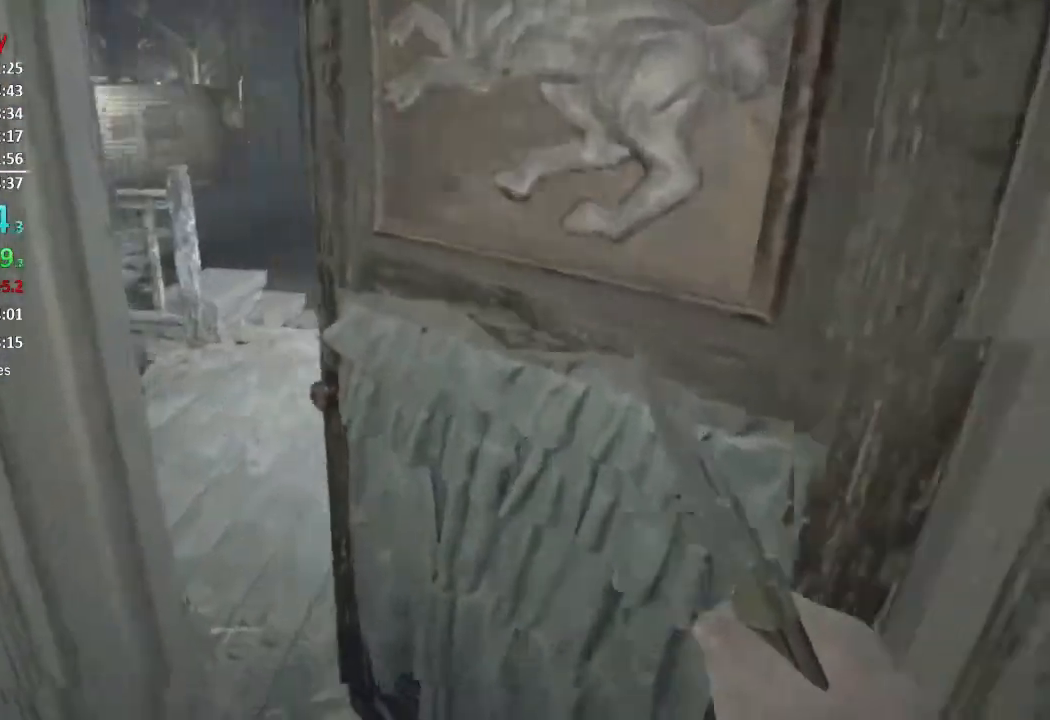
{"buttons": [], "left_stick": "up", "right_stick": "center", "events": [[50, "A", "up"]]}
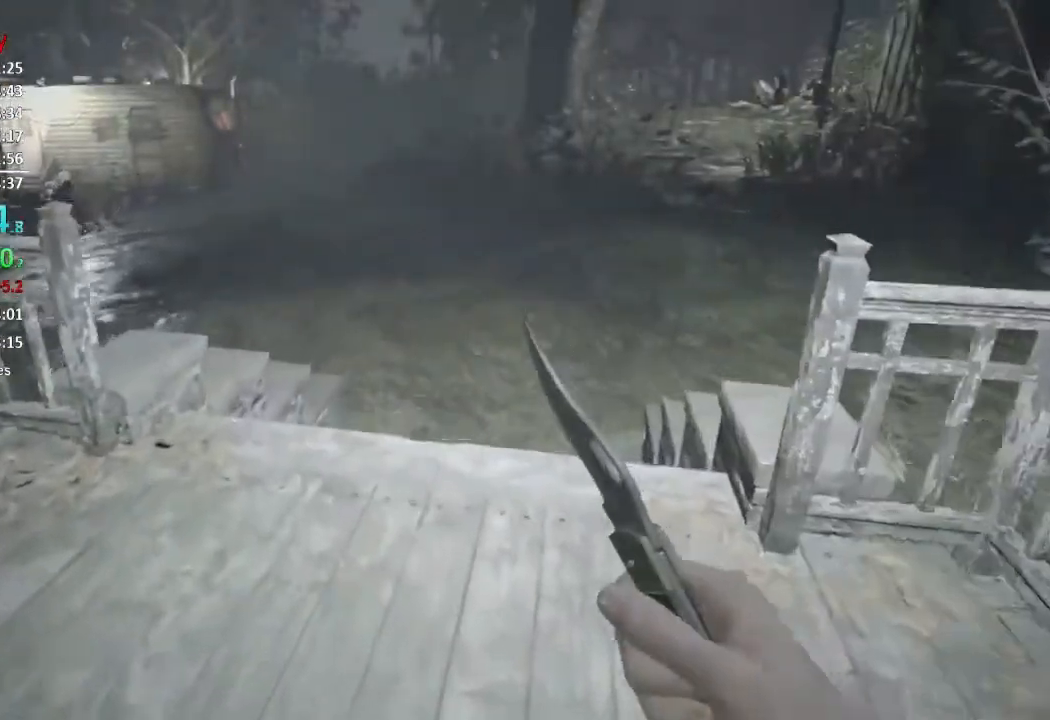
{"buttons": [], "left_stick": "up", "right_stick": "center", "events": [[16, "right_stick", "up-left"], [317, "right_stick", "center"]]}
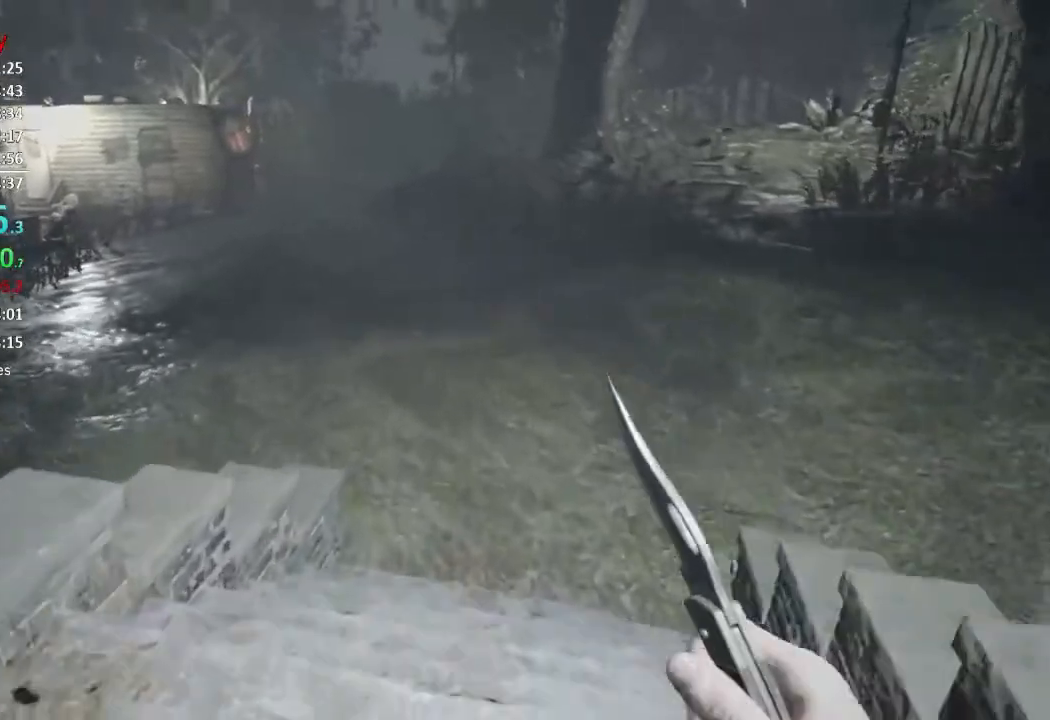
{"buttons": [], "left_stick": "up", "right_stick": "center", "events": [[184, "right_stick", "up-left"], [317, "right_stick", "center"]]}